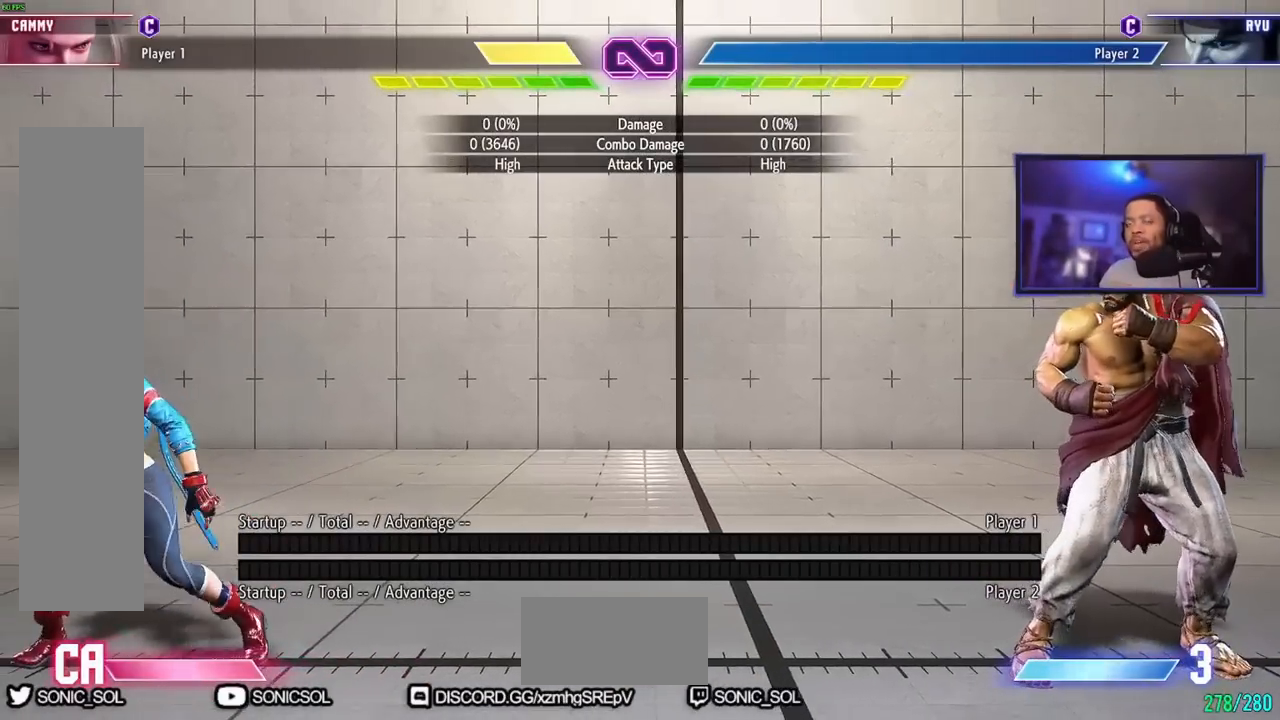
Gameplay with a controller (arcade stick); each line is a JSON object with the inputs held at the frame after it. "events" lists button and stick changes between this image and that frame as [ms after this image, input, new state], when the widget could be followed in between. Not read: L3 R3.
{"buttons": [], "left_stick": "left", "events": [[33, "left_stick", "right"], [217, "left_stick", "center"], [300, "left_stick", "left"]]}
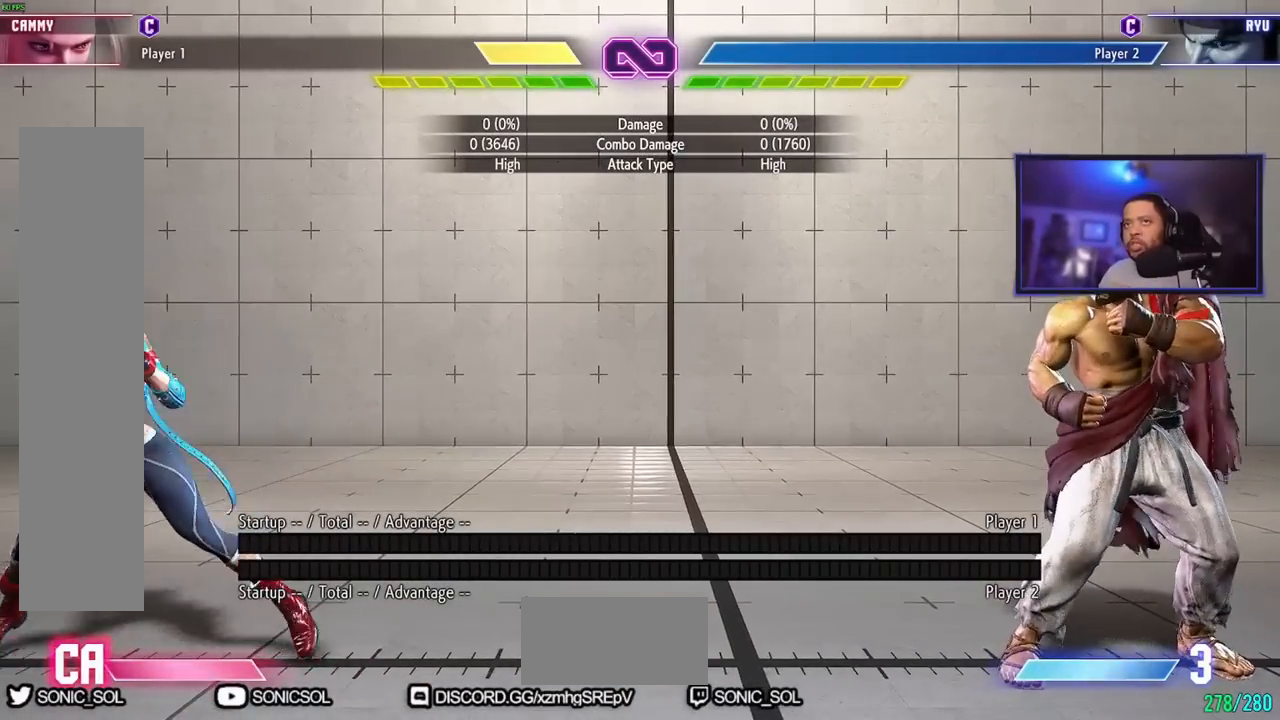
{"buttons": [], "left_stick": "center", "events": [[84, "left_stick", "center"]]}
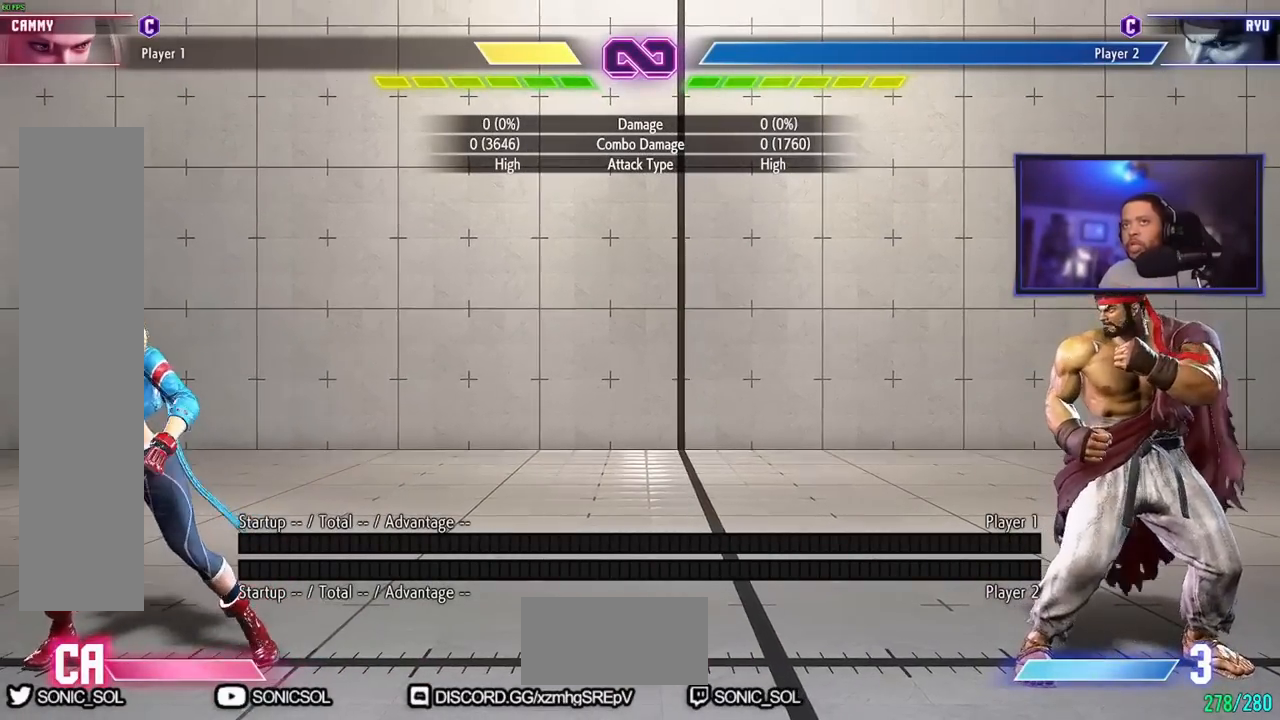
{"buttons": [], "left_stick": "center", "events": [[100, "left_stick", "left"], [367, "left_stick", "center"]]}
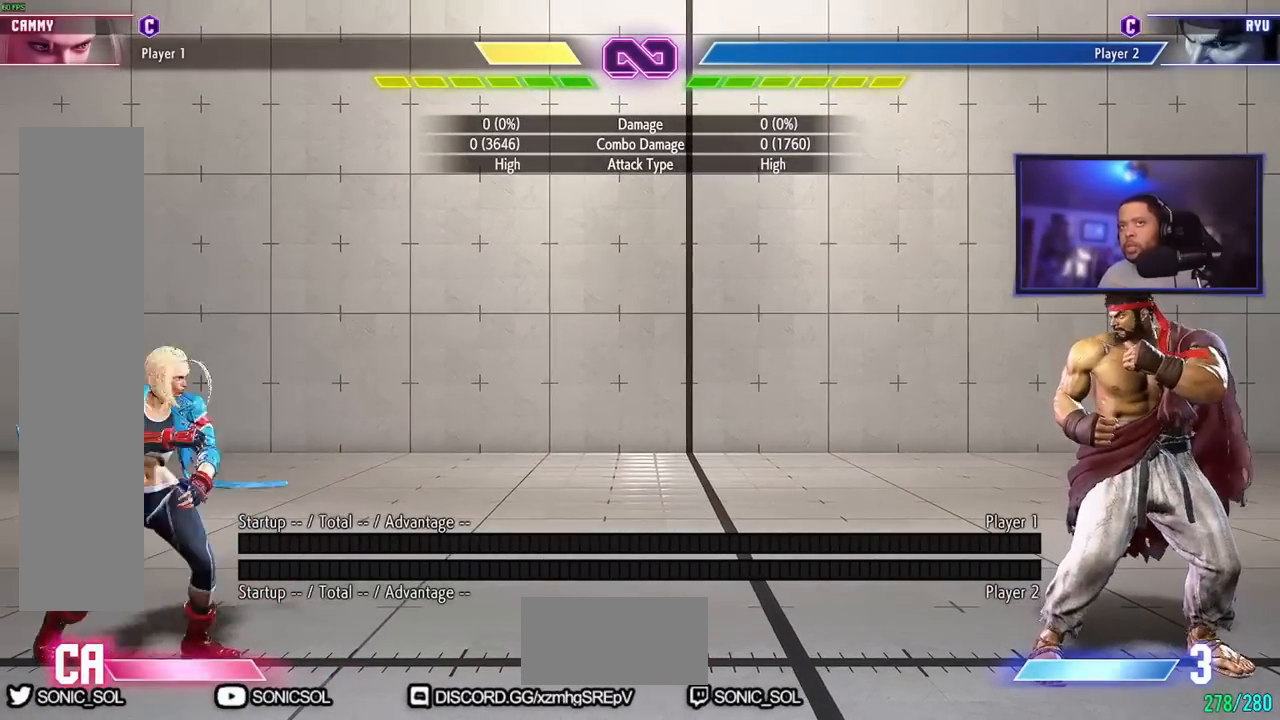
{"buttons": [], "left_stick": "center", "events": []}
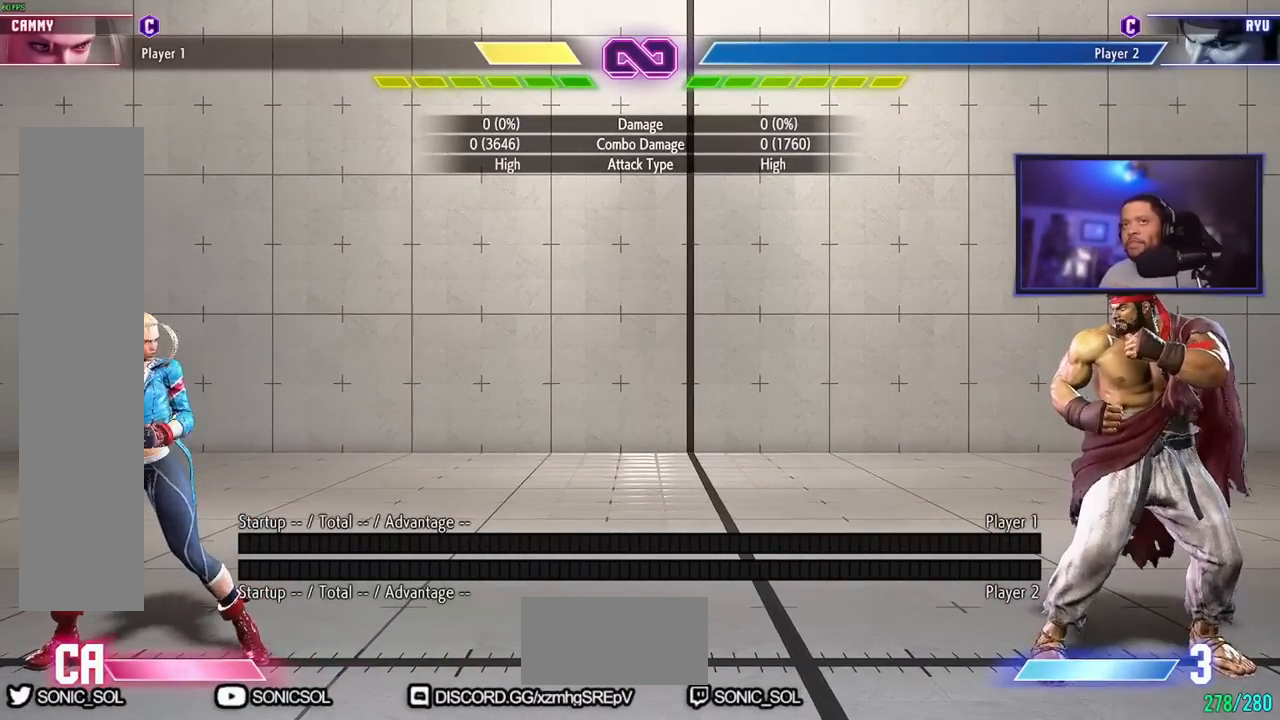
{"buttons": [], "left_stick": "down", "events": [[116, "left_stick", "left"], [417, "left_stick", "down"]]}
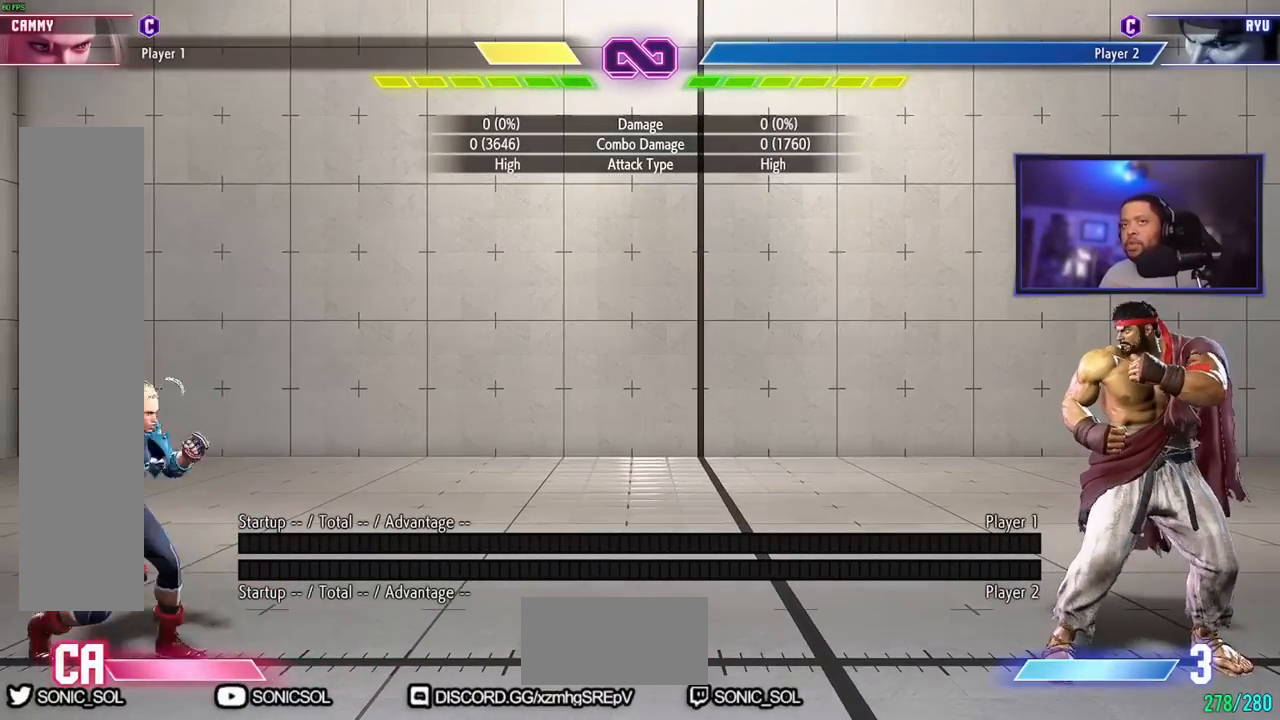
{"buttons": ["MP"], "left_stick": "center", "events": [[17, "left_stick", "right"], [67, "LP", "down"], [167, "left_stick", "center"], [200, "LP", "up"], [384, "MP", "down"], [401, "MP", "up"], [434, "MP", "down"]]}